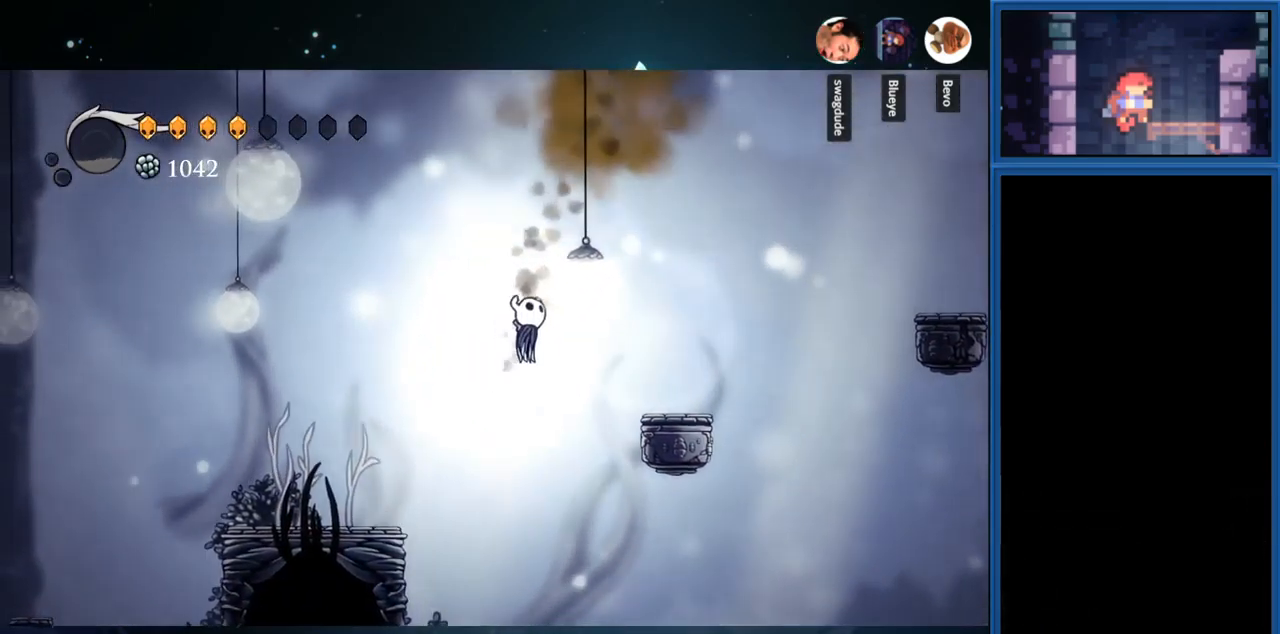
Gameplay with a controller (PlayStation layout); each line is a JSON object with the inputs held at the frame after it. "events" lists button and stick changes between this image and that frame as [ms after this image, input, new state], when the widget could be followed in between. Not read: L3 R3 left_stick.
{"buttons": [], "right_stick": "center", "events": [[300, "CROSS", "up"], [433, "DPAD_RIGHT", "up"]]}
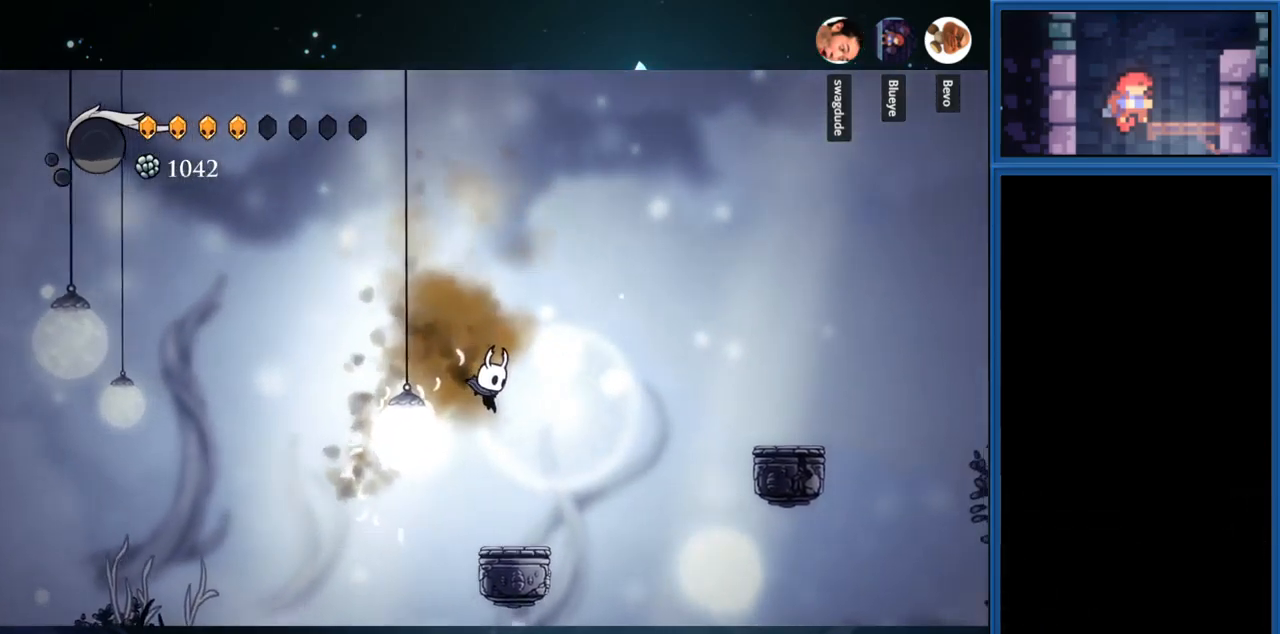
{"buttons": ["CROSS", "DPAD_RIGHT"], "right_stick": "center", "events": [[50, "DPAD_RIGHT", "down"], [267, "CROSS", "down"]]}
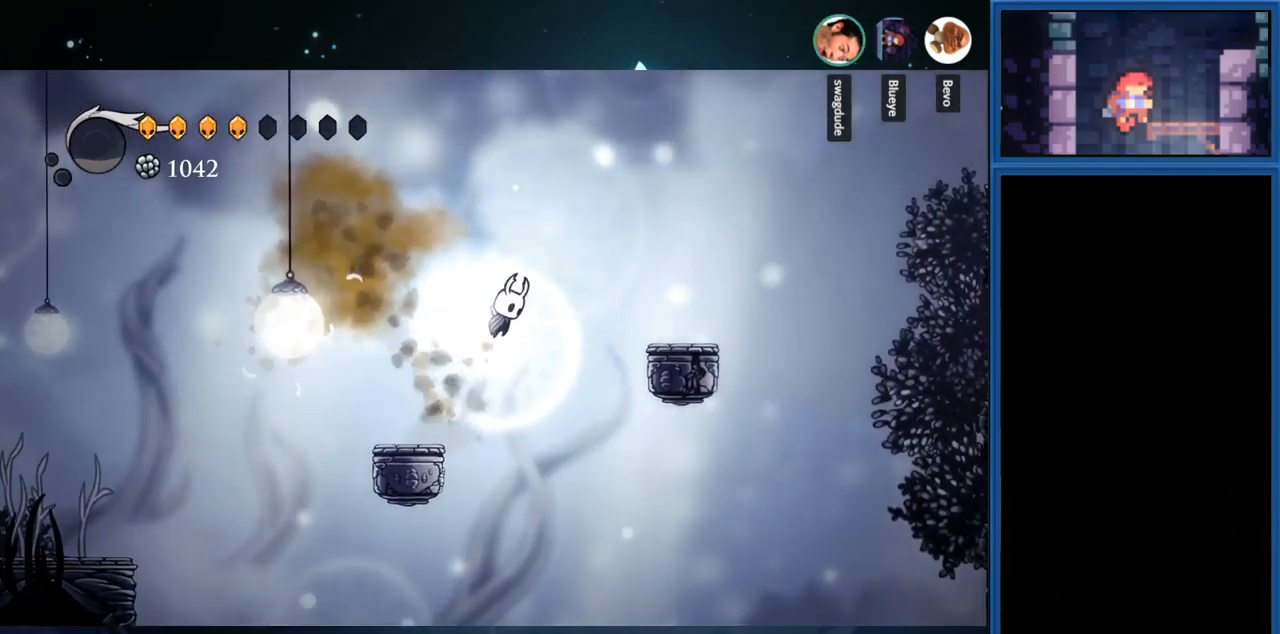
{"buttons": ["DPAD_RIGHT"], "right_stick": "center", "events": [[350, "CROSS", "up"]]}
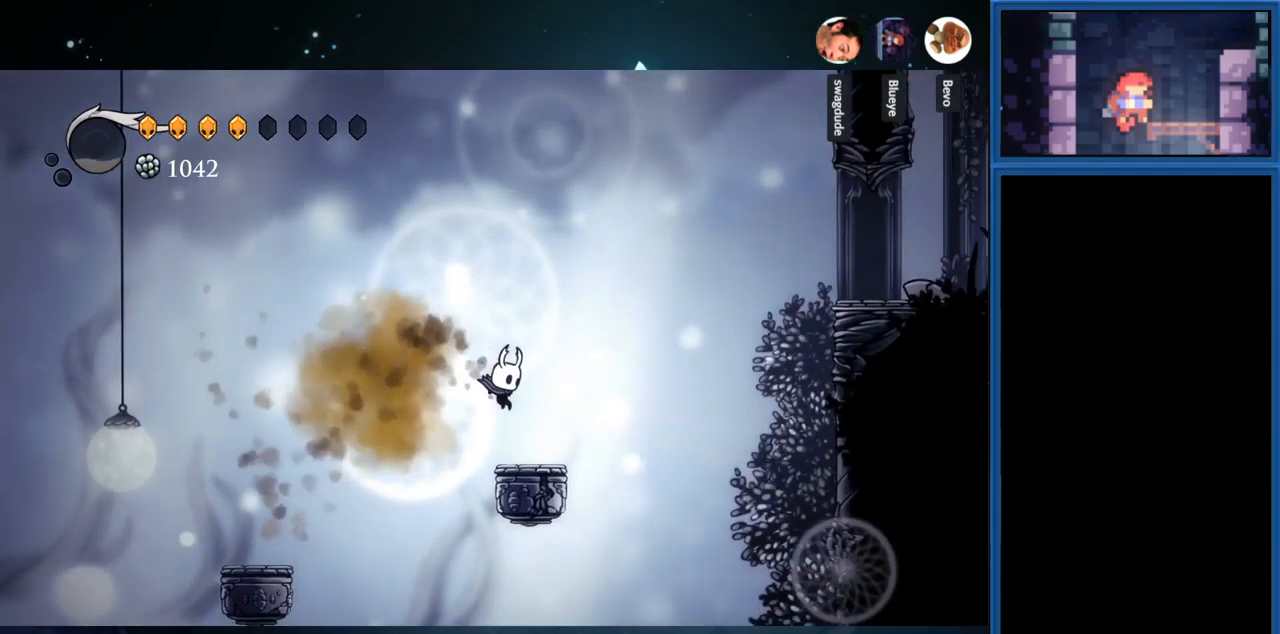
{"buttons": ["CROSS", "DPAD_RIGHT"], "right_stick": "center", "events": [[84, "CROSS", "down"]]}
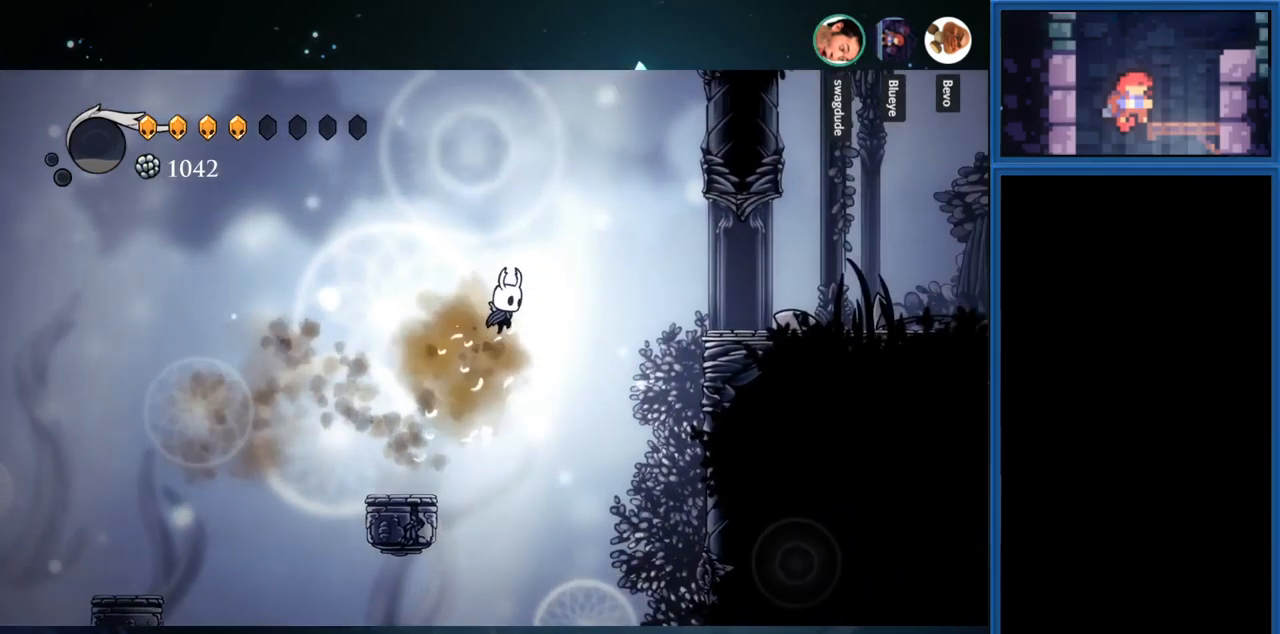
{"buttons": ["DPAD_RIGHT"], "right_stick": "center", "events": [[134, "R1", "down"], [334, "R1", "up"], [384, "CROSS", "up"]]}
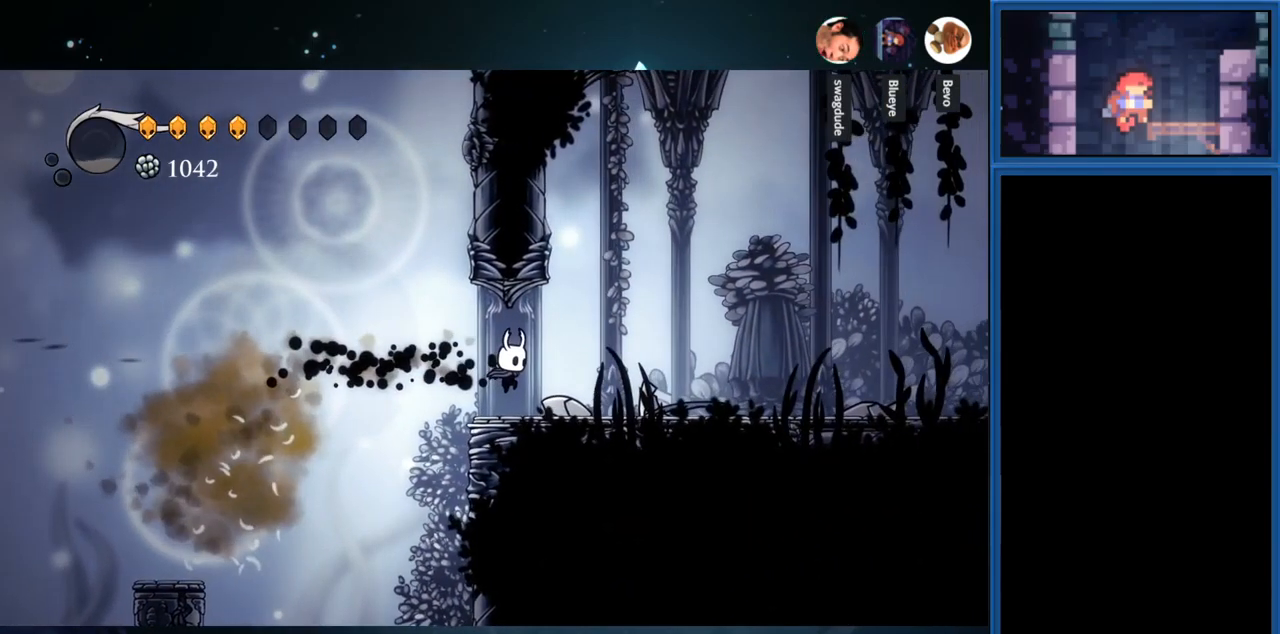
{"buttons": ["CROSS", "R1", "DPAD_RIGHT"], "right_stick": "center", "events": [[134, "CROSS", "down"], [467, "R1", "down"]]}
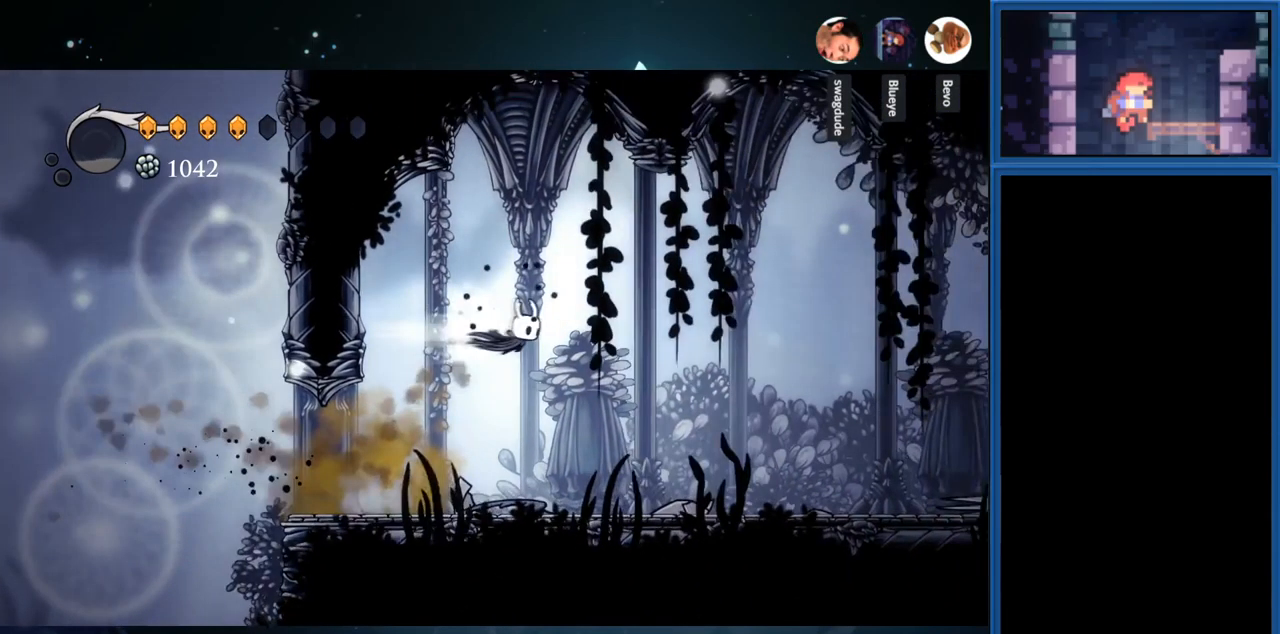
{"buttons": ["DPAD_RIGHT"], "right_stick": "center", "events": [[184, "R1", "up"], [317, "CROSS", "up"]]}
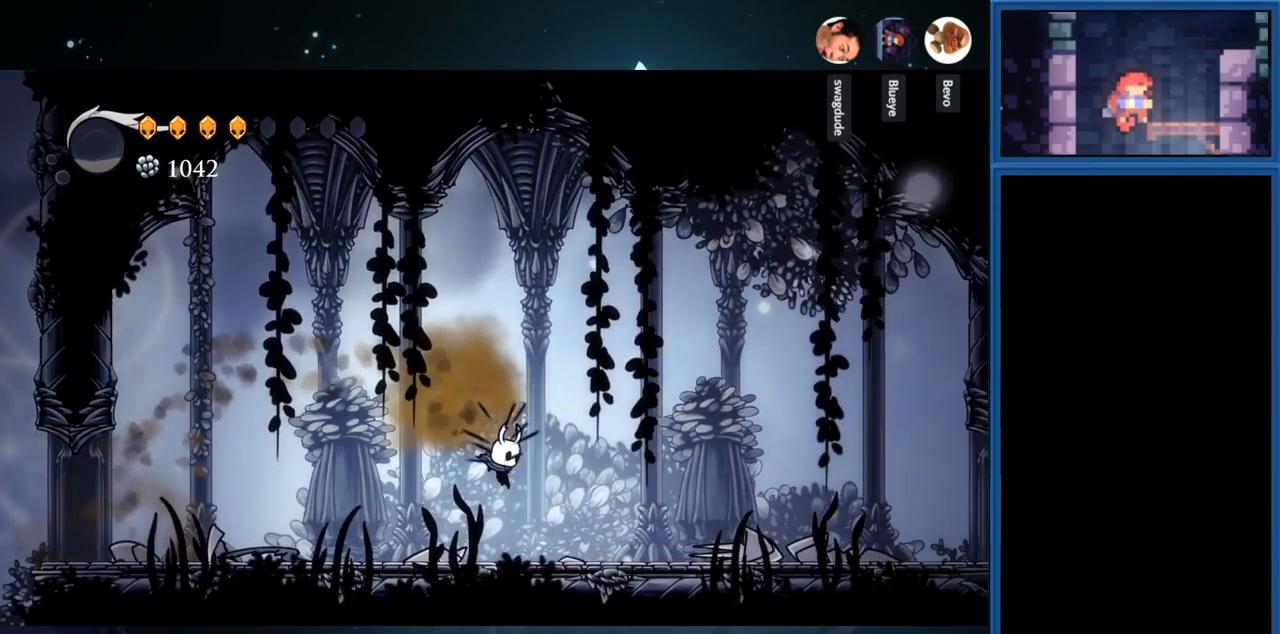
{"buttons": ["DPAD_RIGHT"], "right_stick": "center", "events": [[234, "R1", "down"], [417, "R1", "up"]]}
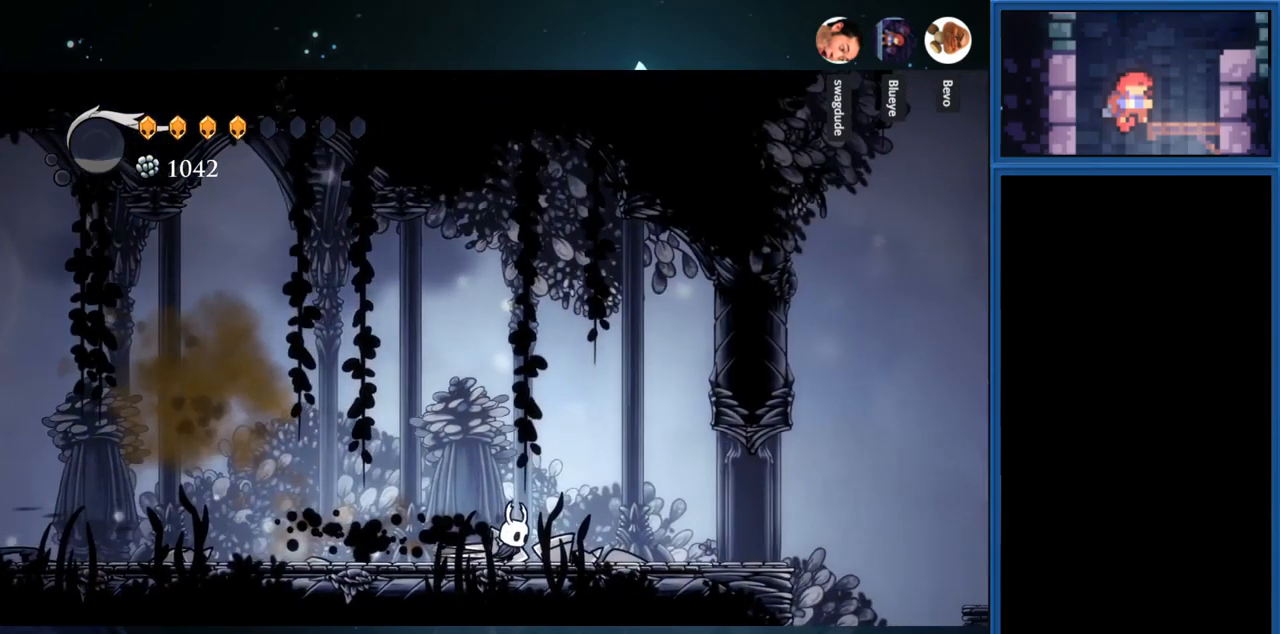
{"buttons": [], "right_stick": "center", "events": [[234, "R1", "down"], [400, "R1", "up"], [417, "DPAD_RIGHT", "up"]]}
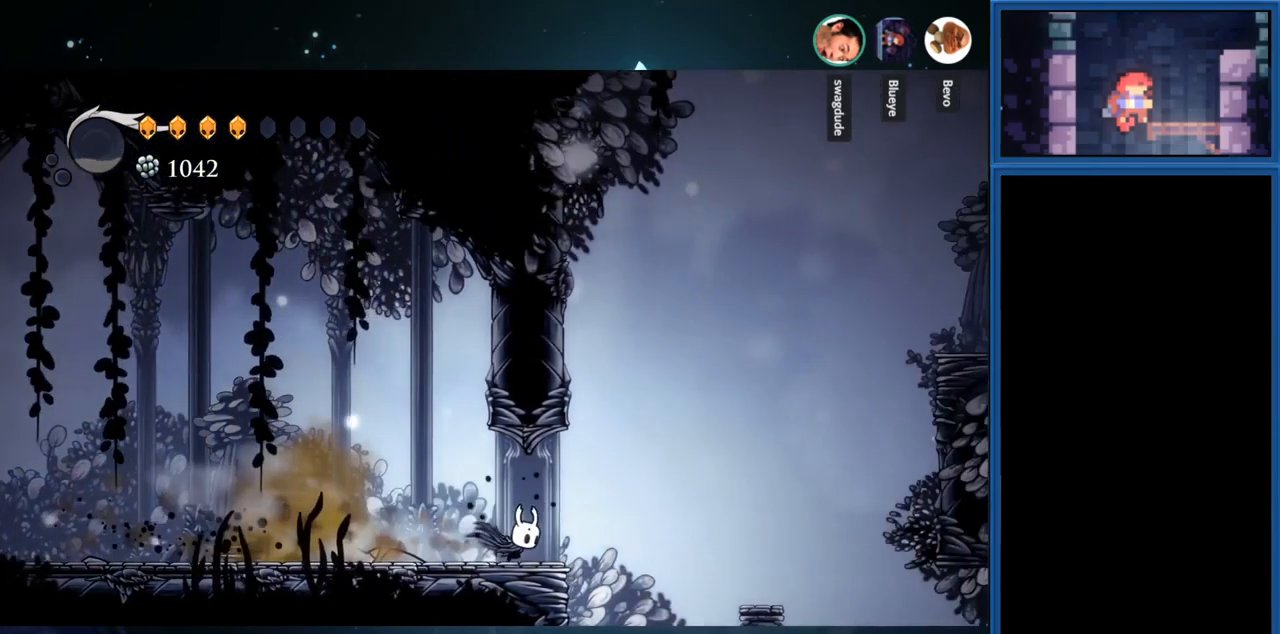
{"buttons": ["DPAD_LEFT"], "right_stick": "center", "events": [[184, "DPAD_LEFT", "down"], [317, "R1", "down"], [500, "R1", "up"]]}
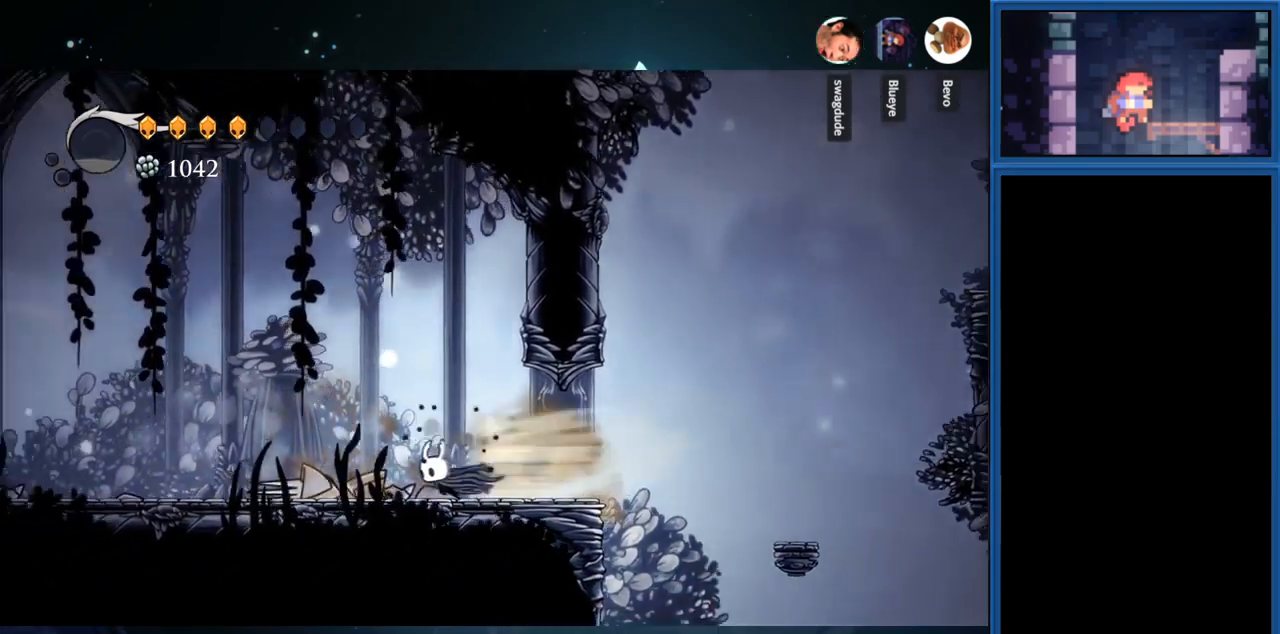
{"buttons": ["R1", "DPAD_LEFT"], "right_stick": "center", "events": [[350, "R1", "down"]]}
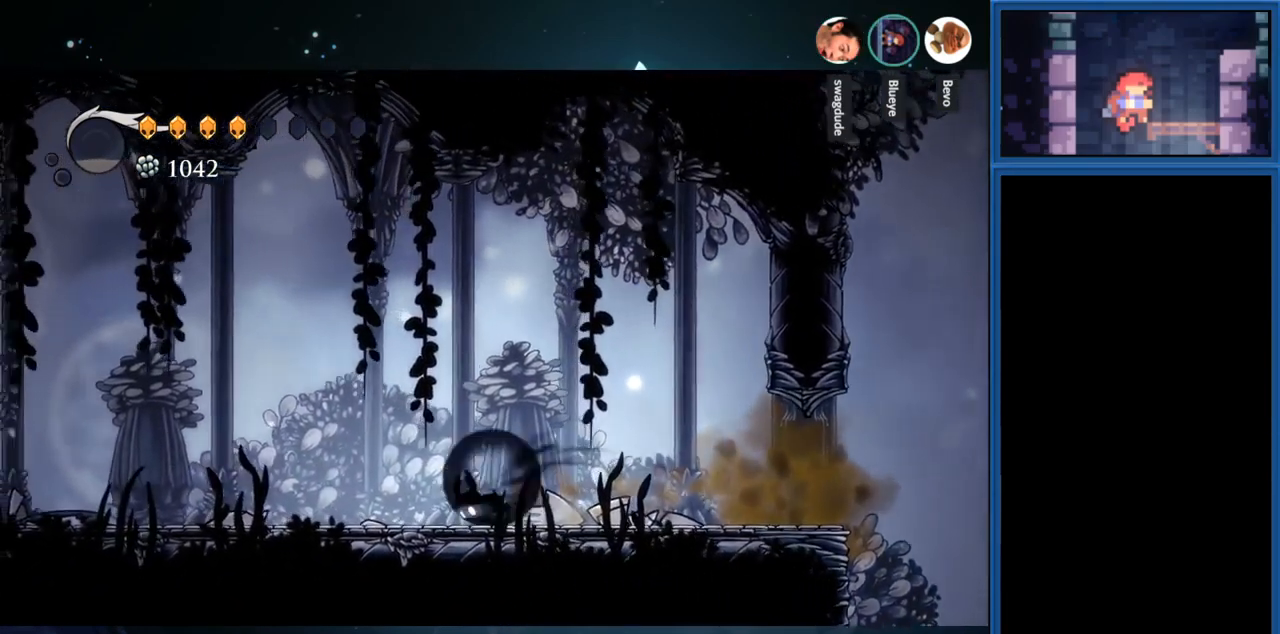
{"buttons": ["R1", "DPAD_LEFT"], "right_stick": "center", "events": [[150, "R1", "up"], [417, "R1", "down"]]}
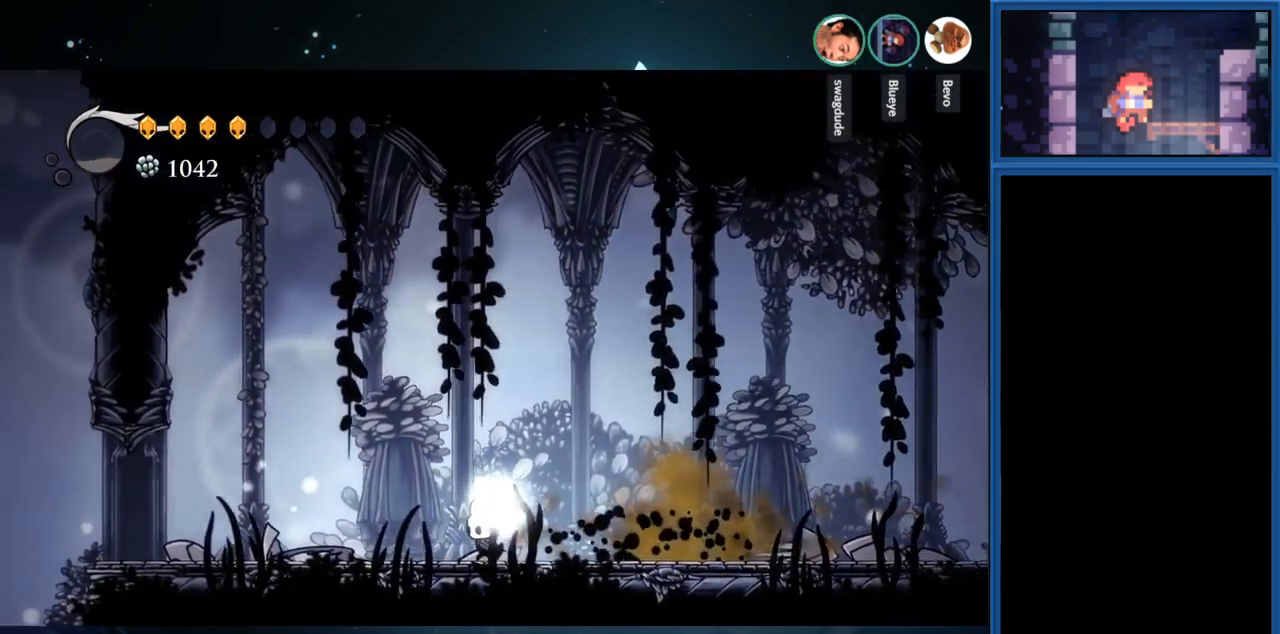
{"buttons": ["DPAD_LEFT"], "right_stick": "center", "events": [[200, "R1", "up"]]}
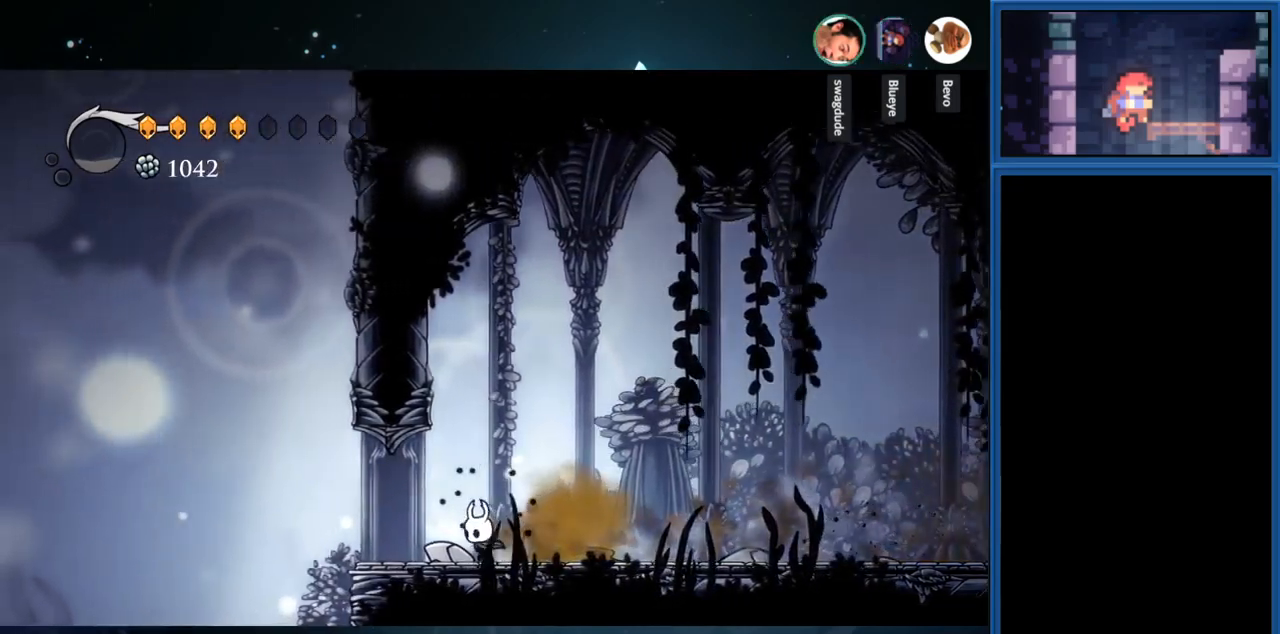
{"buttons": ["DPAD_LEFT"], "right_stick": "center", "events": []}
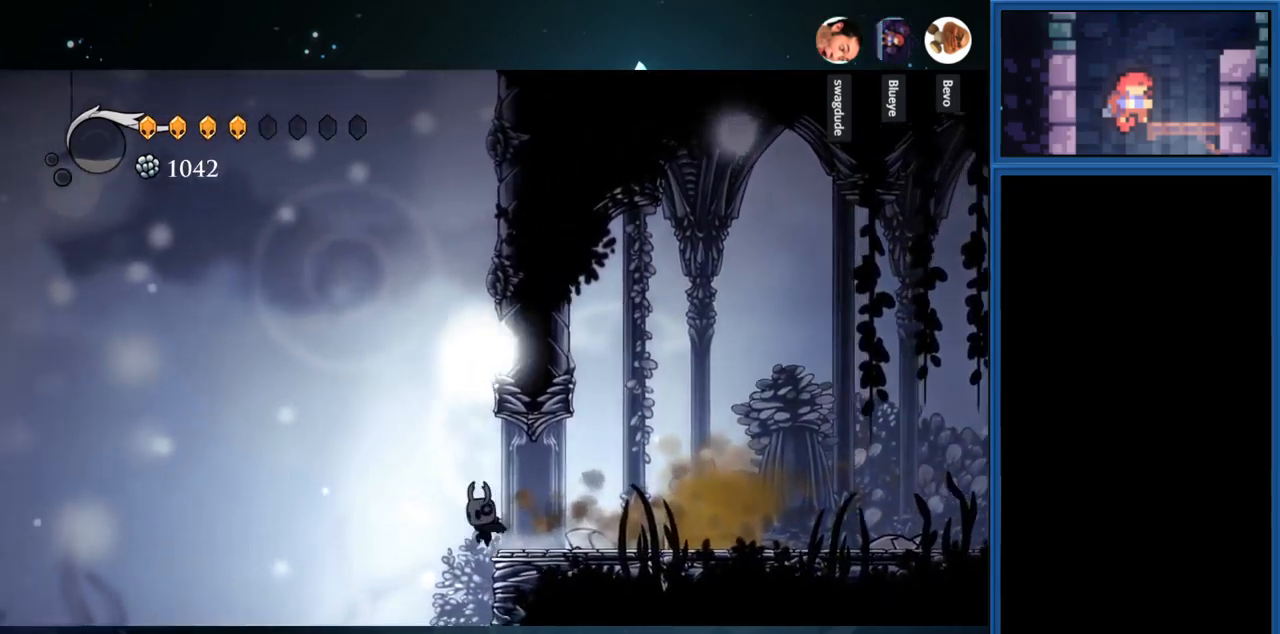
{"buttons": ["DPAD_LEFT"], "right_stick": "center", "events": []}
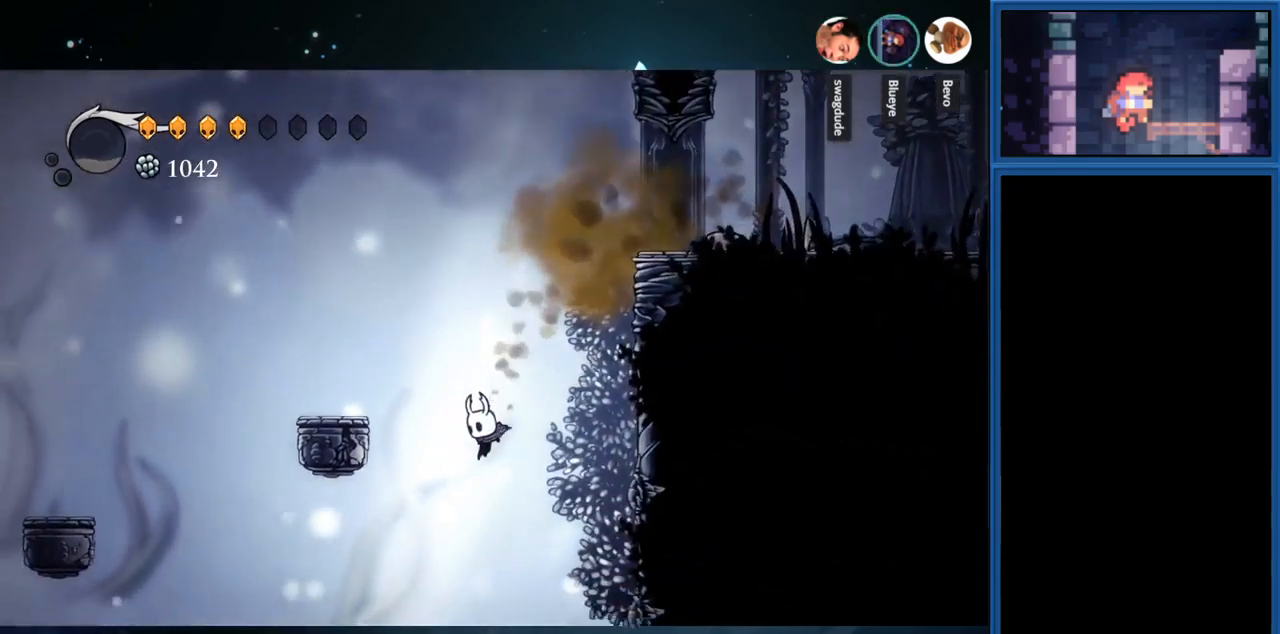
{"buttons": [], "right_stick": "center", "events": [[317, "DPAD_LEFT", "up"]]}
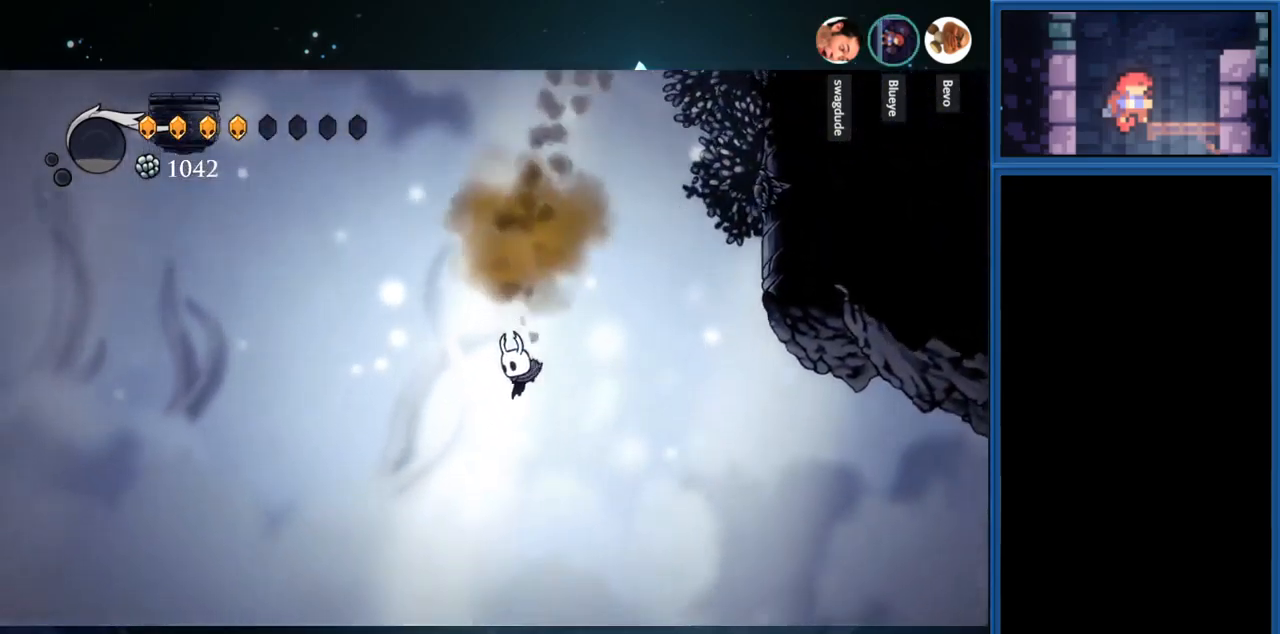
{"buttons": ["CROSS", "DPAD_RIGHT"], "right_stick": "center", "events": [[17, "DPAD_RIGHT", "down"], [117, "CROSS", "down"]]}
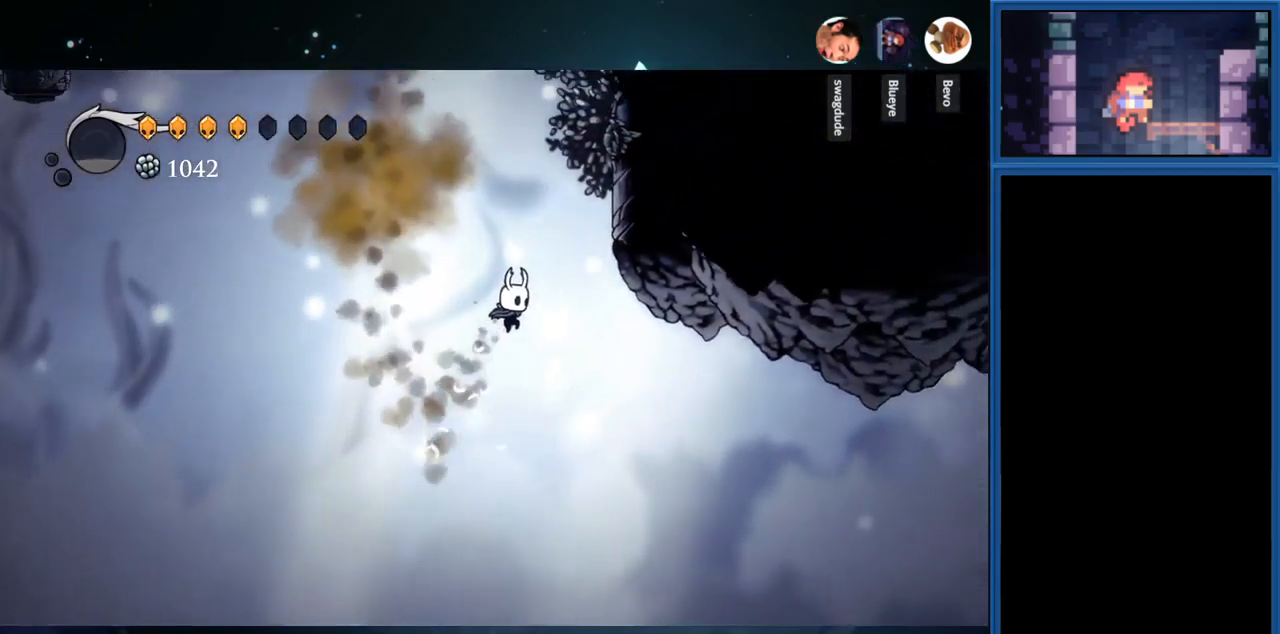
{"buttons": ["DPAD_RIGHT"], "right_stick": "center", "events": [[17, "CROSS", "up"]]}
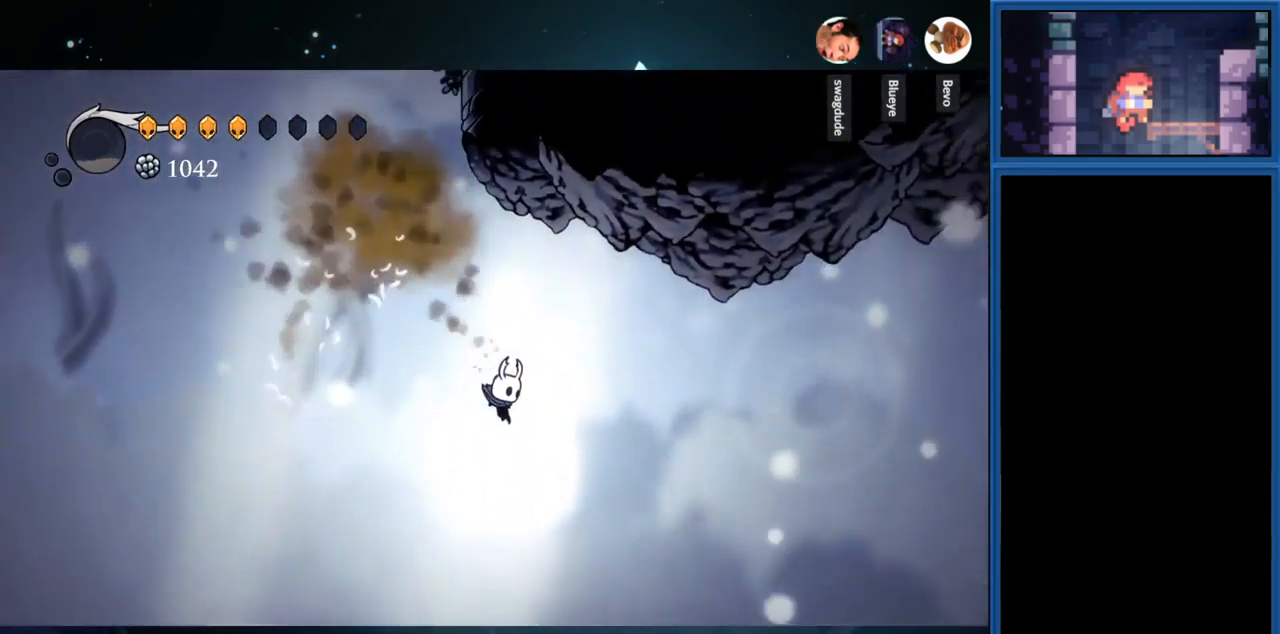
{"buttons": ["R1", "DPAD_RIGHT"], "right_stick": "center", "events": [[417, "R1", "down"]]}
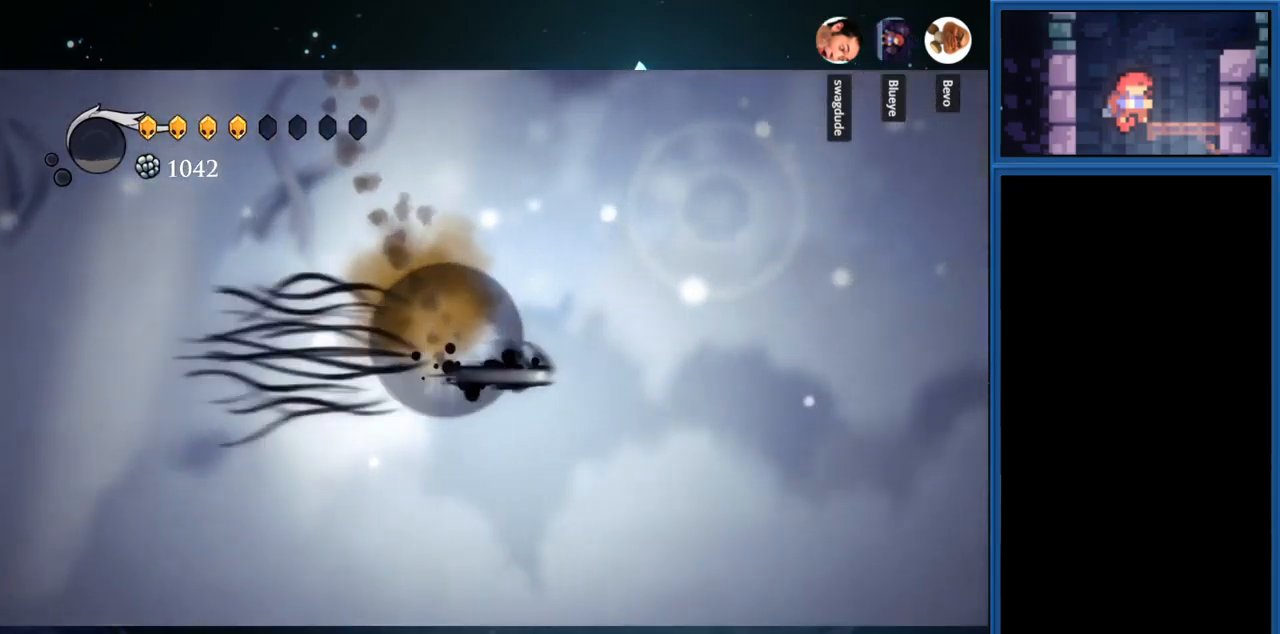
{"buttons": ["DPAD_RIGHT"], "right_stick": "center", "events": [[384, "R1", "up"]]}
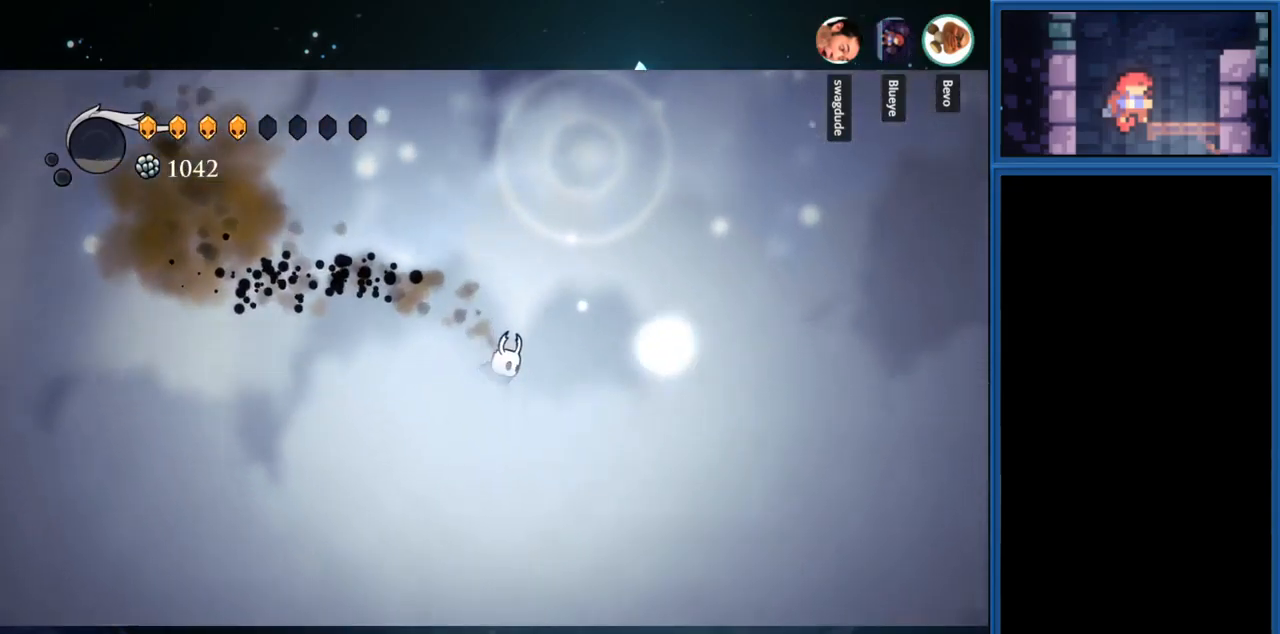
{"buttons": ["CROSS", "DPAD_RIGHT"], "right_stick": "center", "events": [[467, "CROSS", "down"]]}
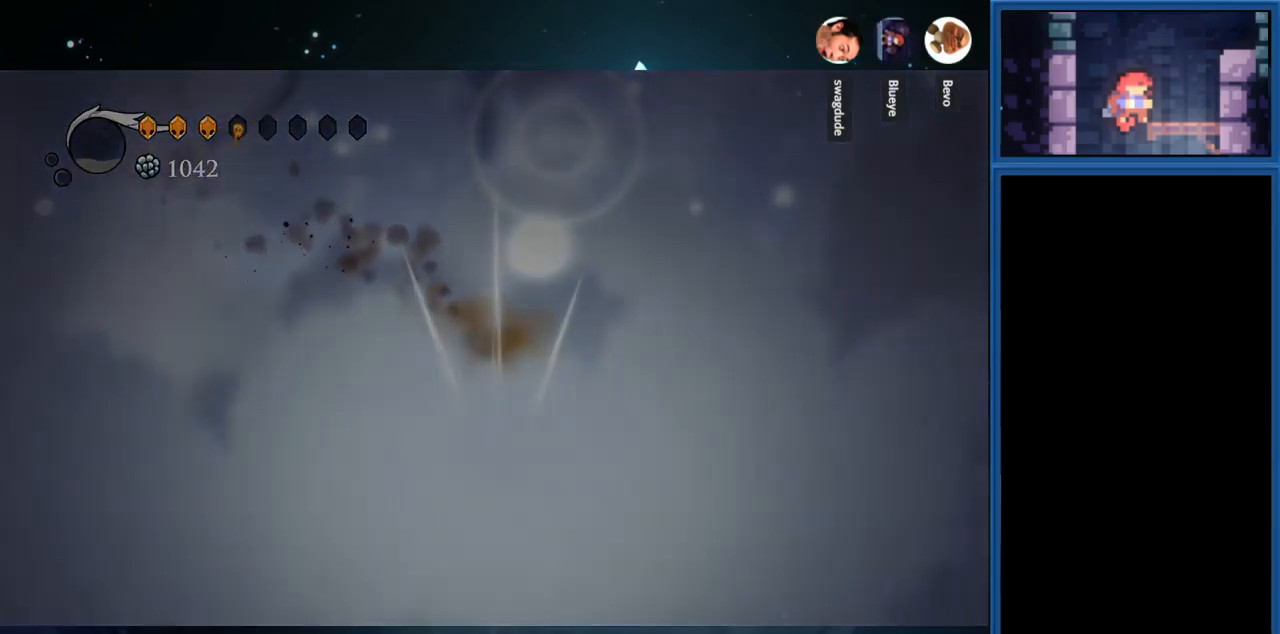
{"buttons": ["DPAD_LEFT"], "right_stick": "center", "events": [[117, "DPAD_RIGHT", "up"], [134, "CROSS", "up"], [200, "CROSS", "down"], [350, "CROSS", "up"], [500, "DPAD_LEFT", "down"]]}
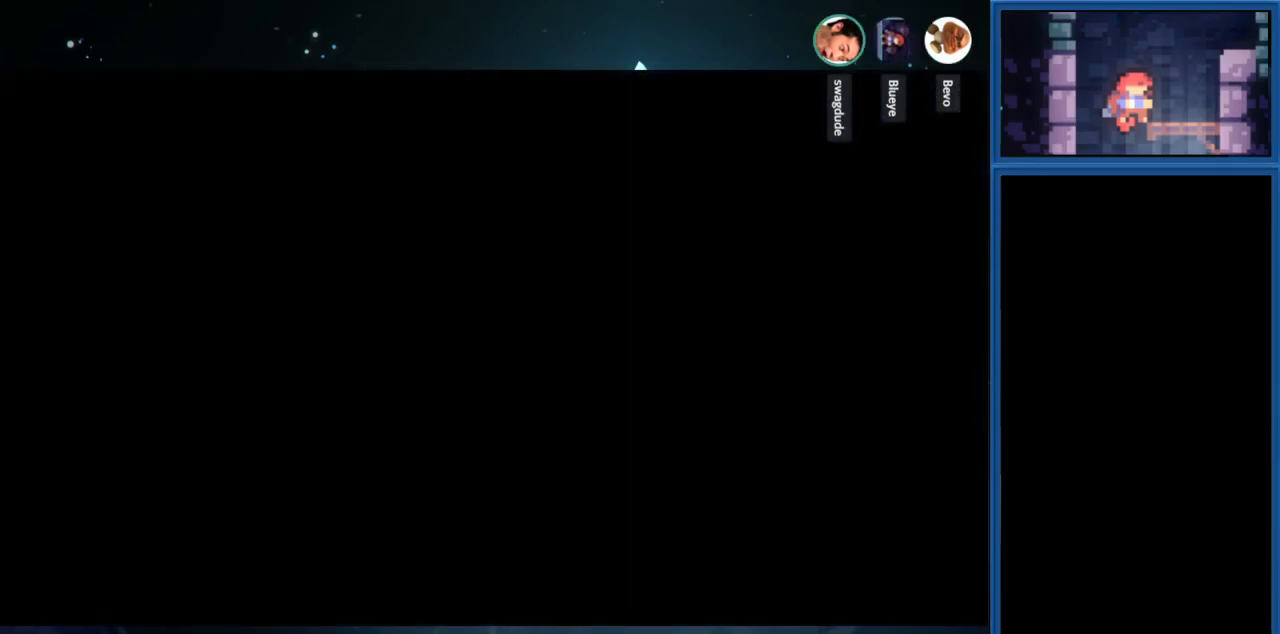
{"buttons": ["DPAD_LEFT"], "right_stick": "center", "events": []}
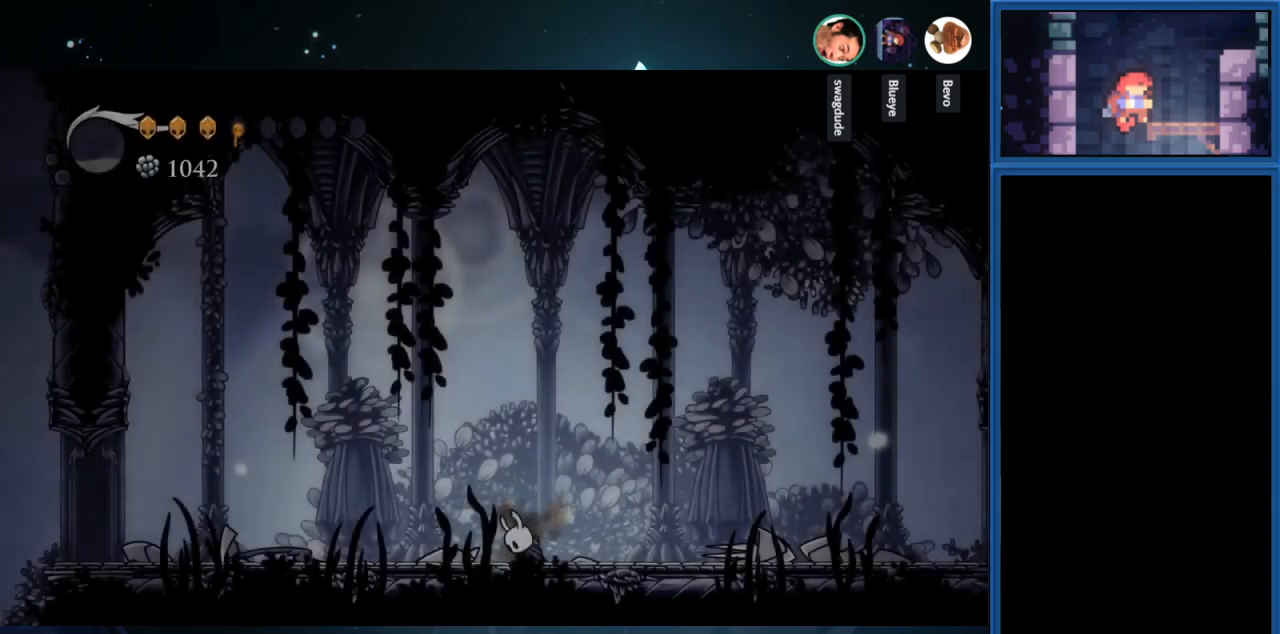
{"buttons": ["DPAD_LEFT"], "right_stick": "center", "events": []}
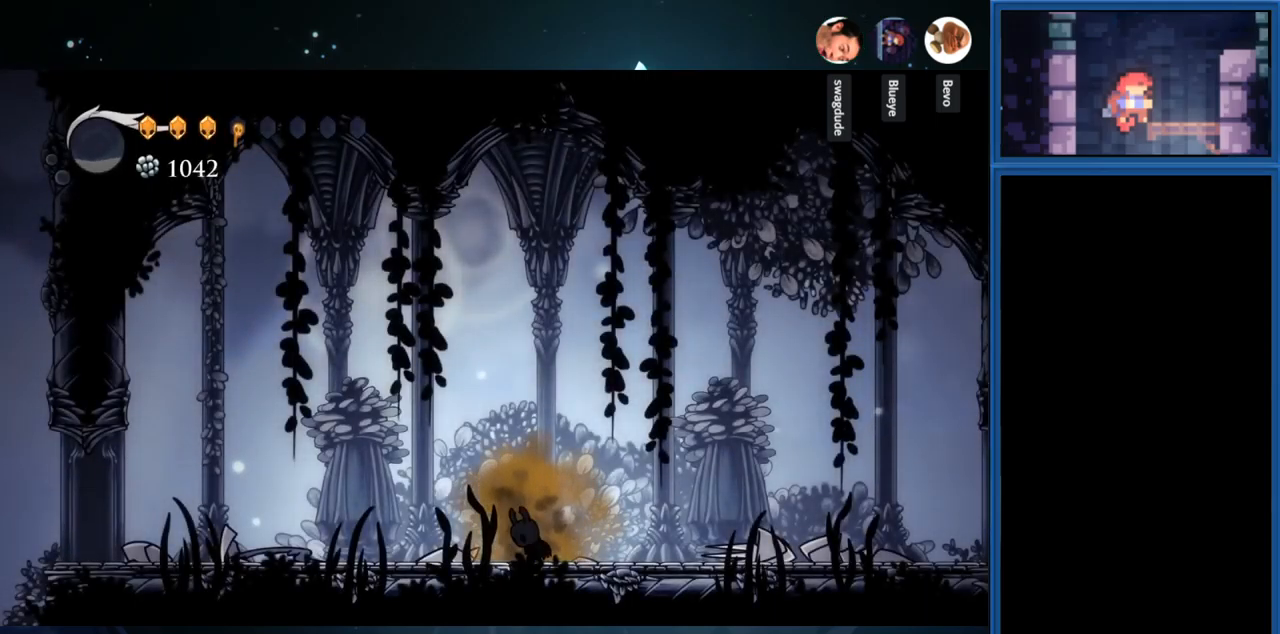
{"buttons": ["R1", "DPAD_LEFT"], "right_stick": "center", "events": [[333, "R1", "down"]]}
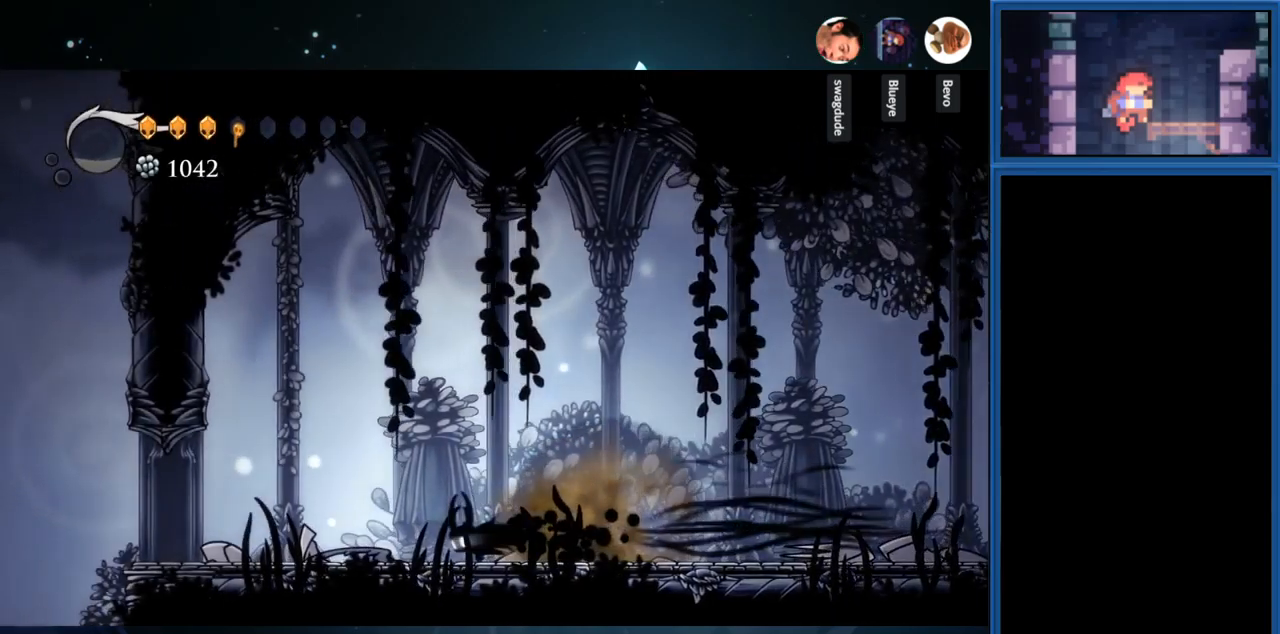
{"buttons": ["DPAD_LEFT"], "right_stick": "center", "events": [[17, "R1", "up"]]}
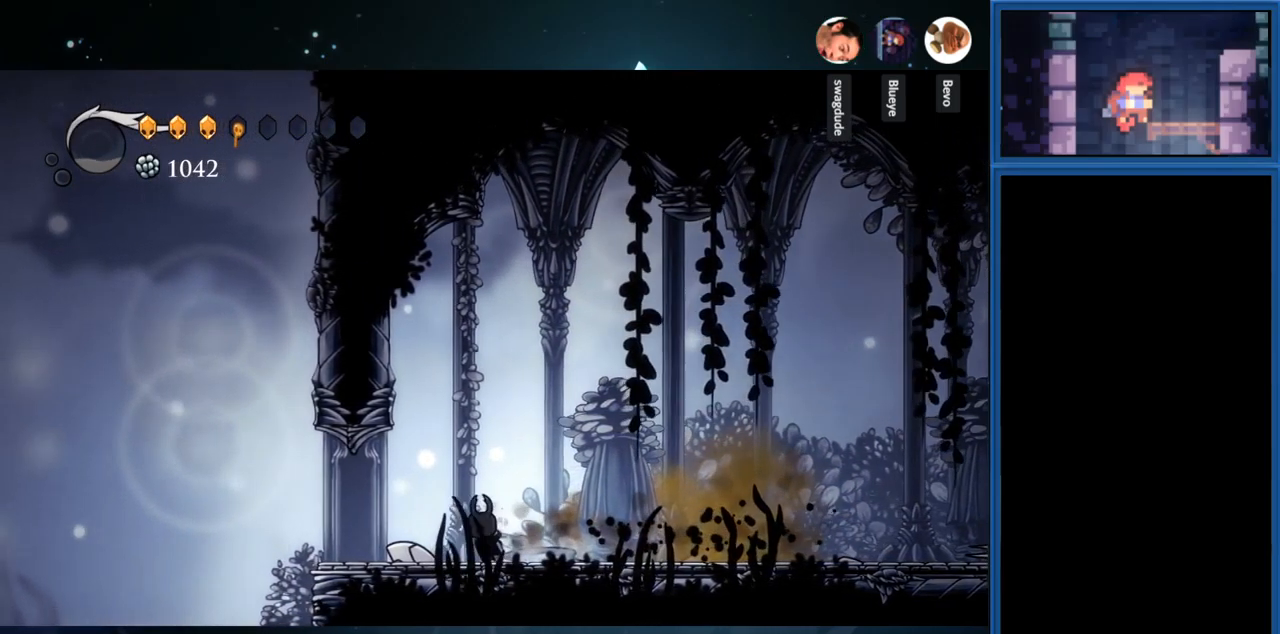
{"buttons": ["DPAD_LEFT"], "right_stick": "center", "events": []}
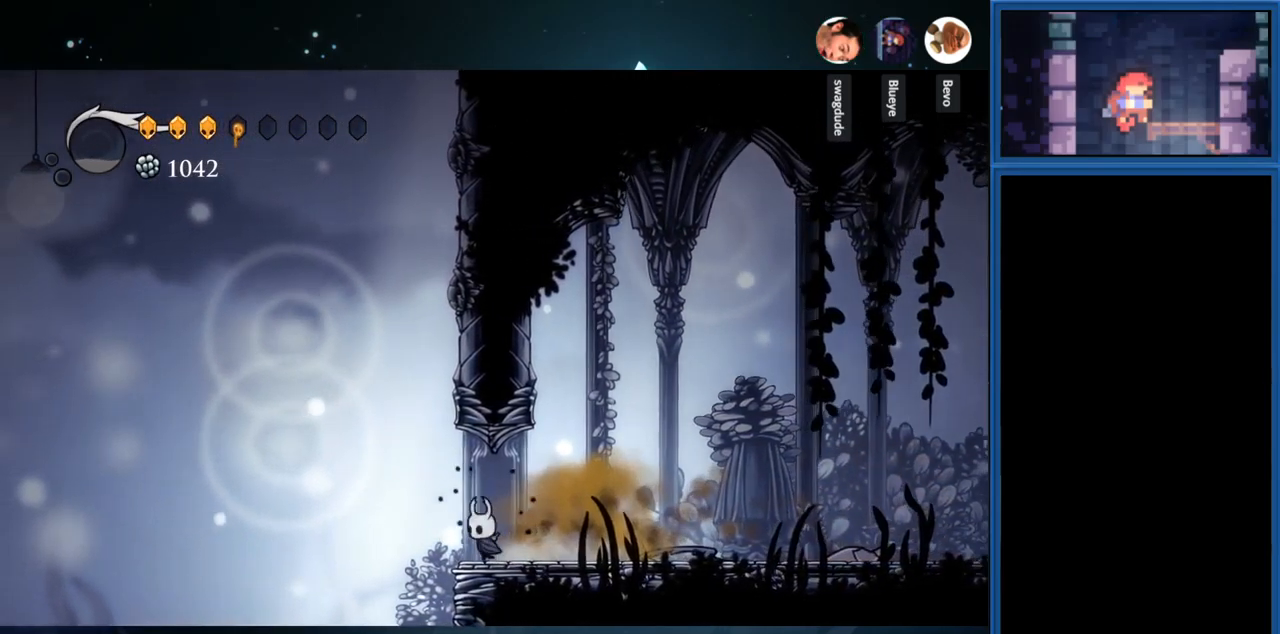
{"buttons": ["CROSS", "DPAD_LEFT"], "right_stick": "center", "events": [[483, "CROSS", "down"]]}
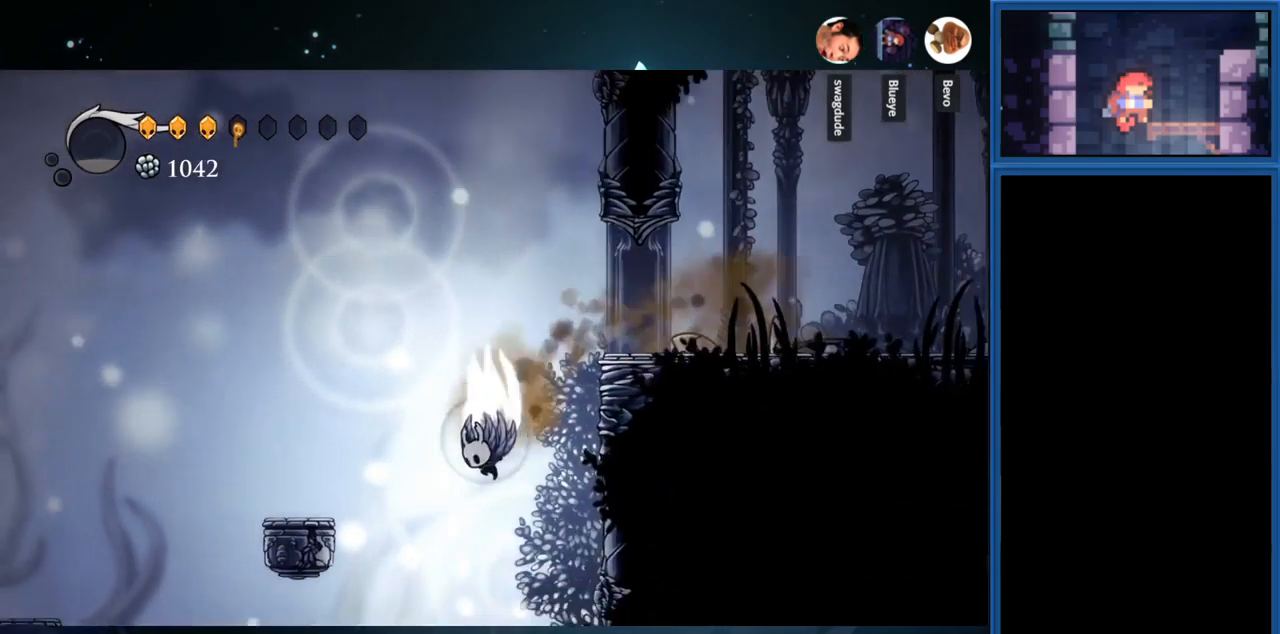
{"buttons": ["DPAD_LEFT"], "right_stick": "center", "events": [[317, "CROSS", "up"]]}